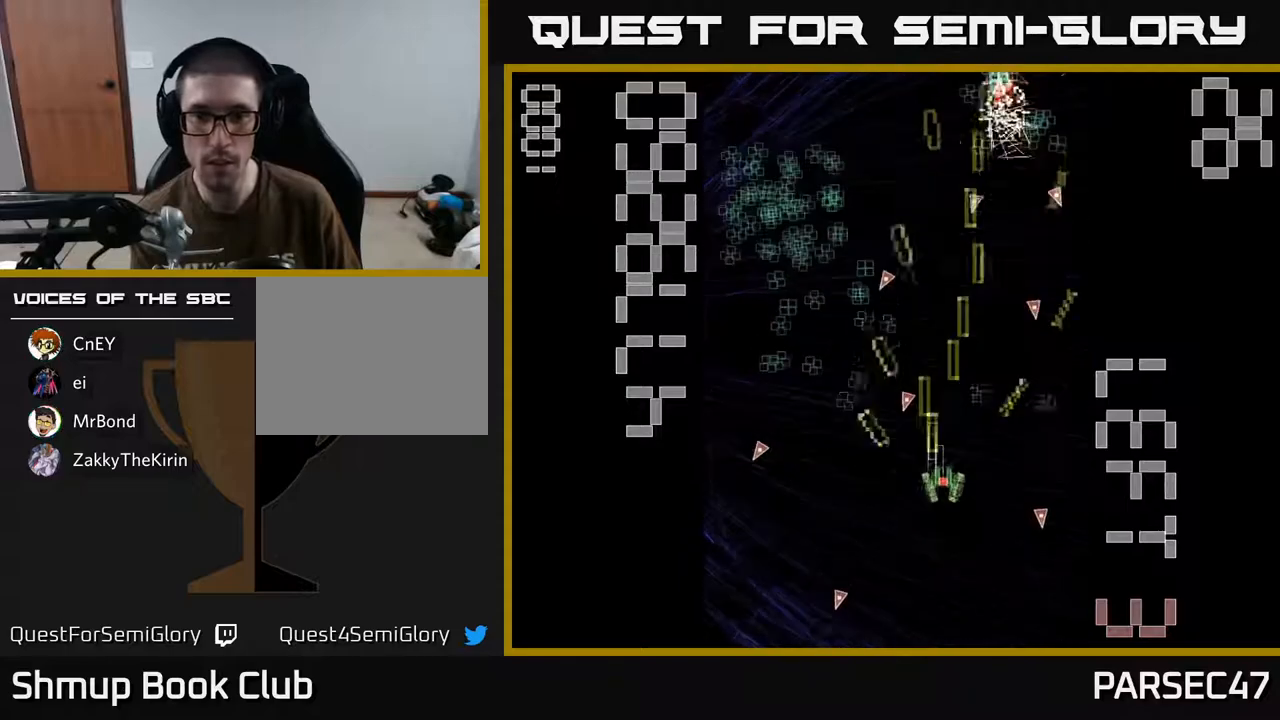
Gameplay with a controller (Xbox layout); each line is a JSON object with the inputs held at the frame after it. "events" lists button and stick changes between this image and that frame as [ms after this image, input, new state], when the widget could be followed in between. Not read: left_stick right_stick.
{"buttons": ["R2", "DPAD_UP"], "events": [[133, "DPAD_RIGHT", "up"], [183, "DPAD_LEFT", "down"], [233, "DPAD_UP", "up"], [300, "DPAD_LEFT", "up"], [333, "DPAD_DOWN", "down"], [350, "DPAD_RIGHT", "down"], [450, "DPAD_DOWN", "up"], [500, "DPAD_RIGHT", "up"], [500, "DPAD_UP", "down"]]}
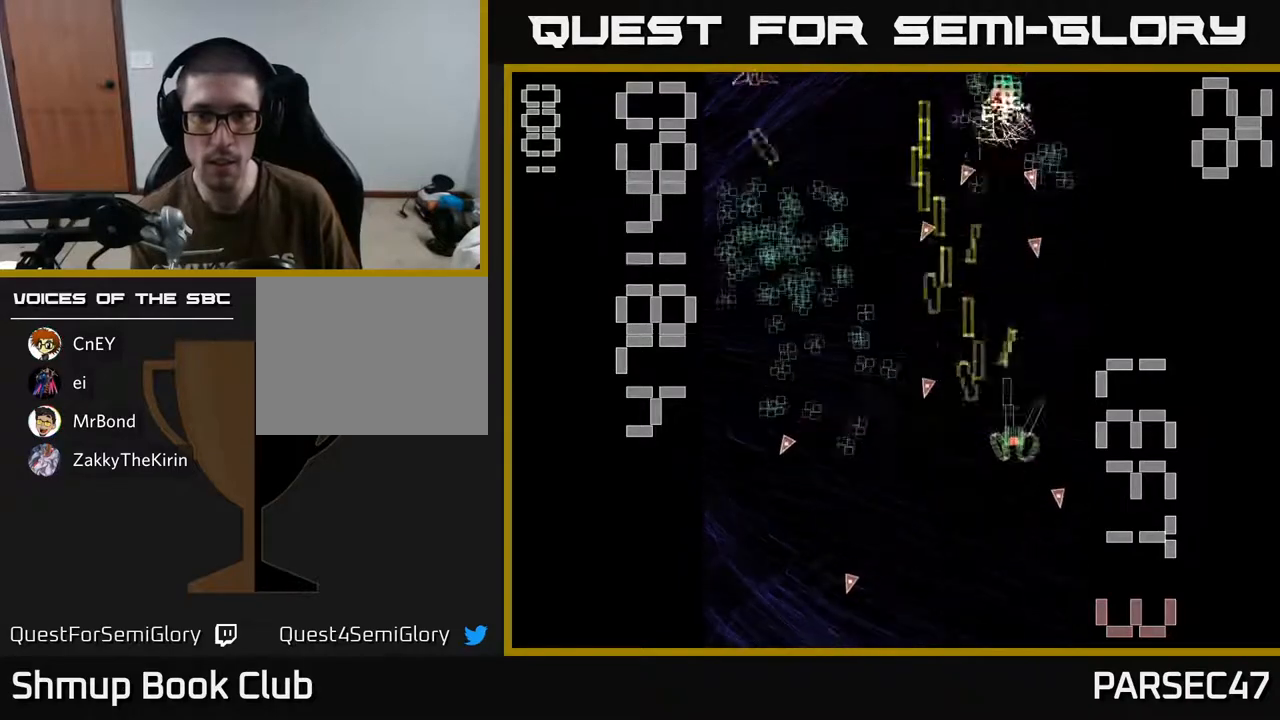
{"buttons": ["R2", "DPAD_LEFT"], "events": [[117, "DPAD_LEFT", "down"], [150, "DPAD_UP", "up"], [250, "DPAD_DOWN", "down"], [483, "DPAD_DOWN", "up"]]}
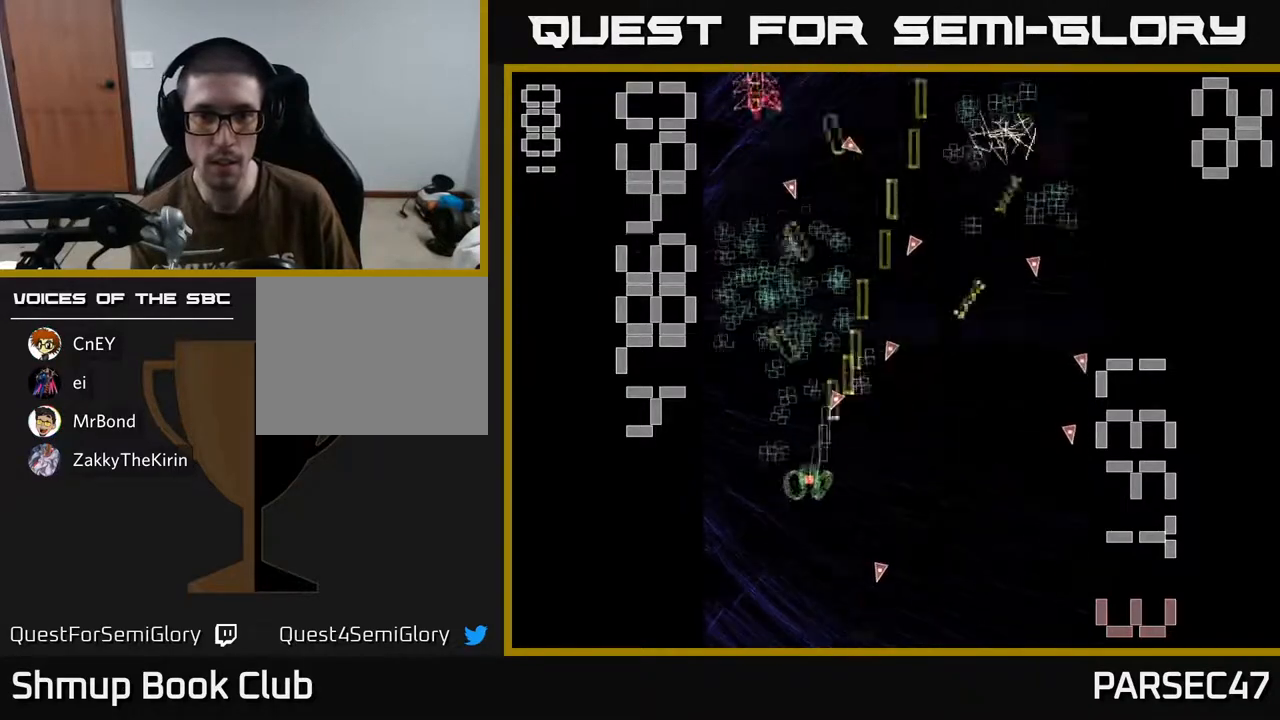
{"buttons": ["R2", "DPAD_LEFT"], "events": [[17, "DPAD_UP", "down"], [117, "DPAD_LEFT", "up"], [183, "DPAD_RIGHT", "down"], [267, "DPAD_UP", "up"], [317, "DPAD_RIGHT", "up"], [350, "DPAD_LEFT", "down"]]}
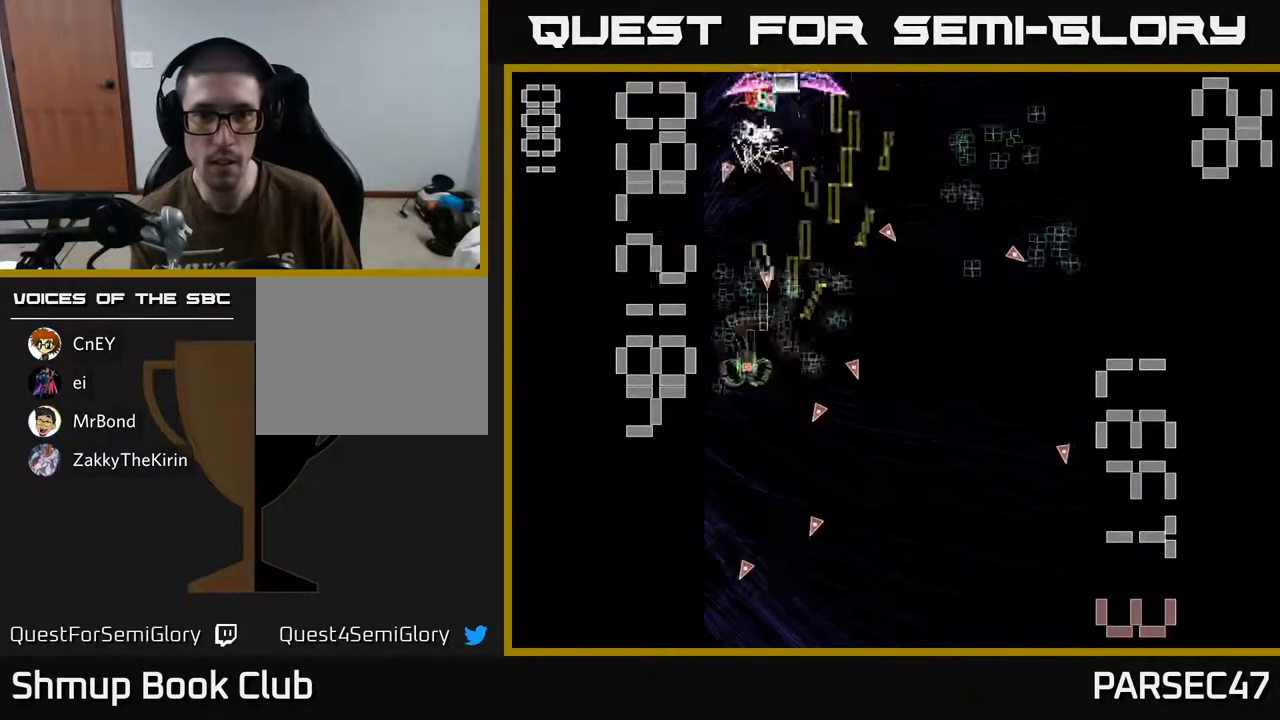
{"buttons": ["X", "R2", "DPAD_RIGHT"], "events": [[67, "DPAD_DOWN", "down"], [83, "DPAD_LEFT", "up"], [217, "DPAD_DOWN", "up"], [250, "DPAD_UP", "down"], [267, "DPAD_LEFT", "down"], [317, "X", "down"], [333, "DPAD_LEFT", "up"], [367, "DPAD_UP", "up"], [383, "DPAD_RIGHT", "down"]]}
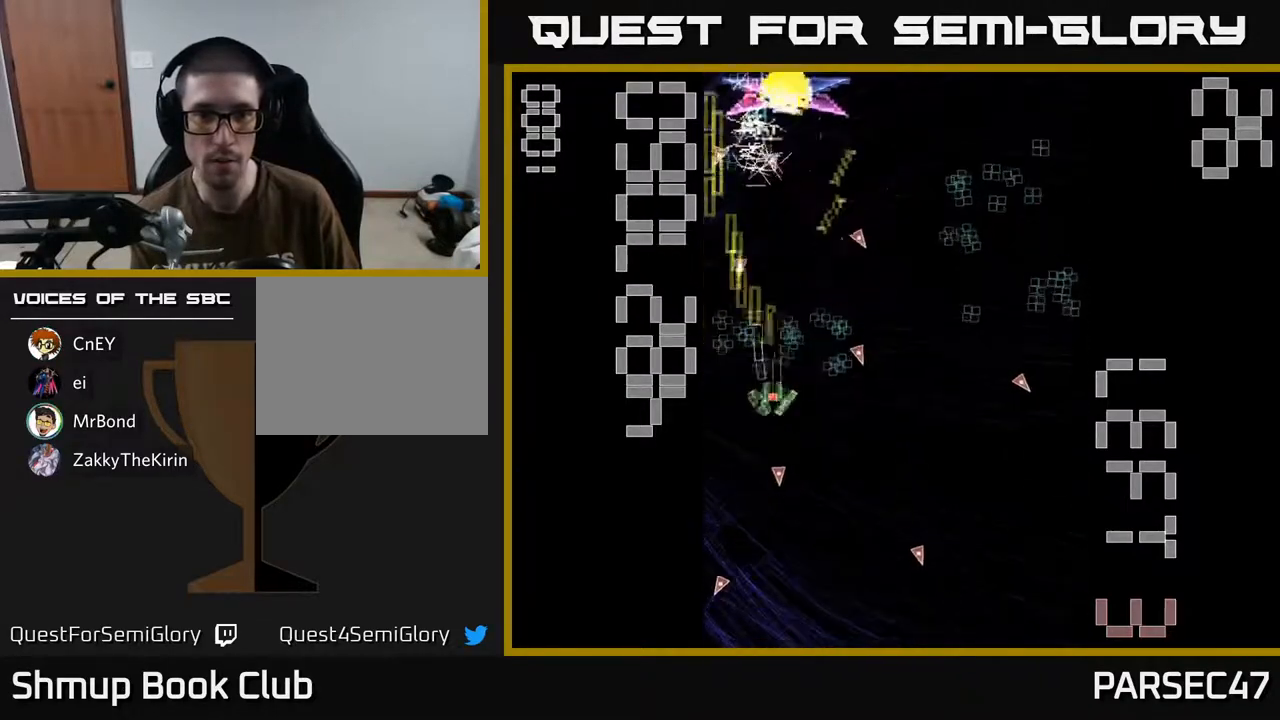
{"buttons": ["R2", "DPAD_DOWN"], "events": [[50, "DPAD_UP", "down"], [100, "DPAD_RIGHT", "up"], [267, "DPAD_UP", "up"], [333, "DPAD_LEFT", "down"], [383, "DPAD_DOWN", "down"], [383, "X", "up"], [400, "DPAD_LEFT", "up"]]}
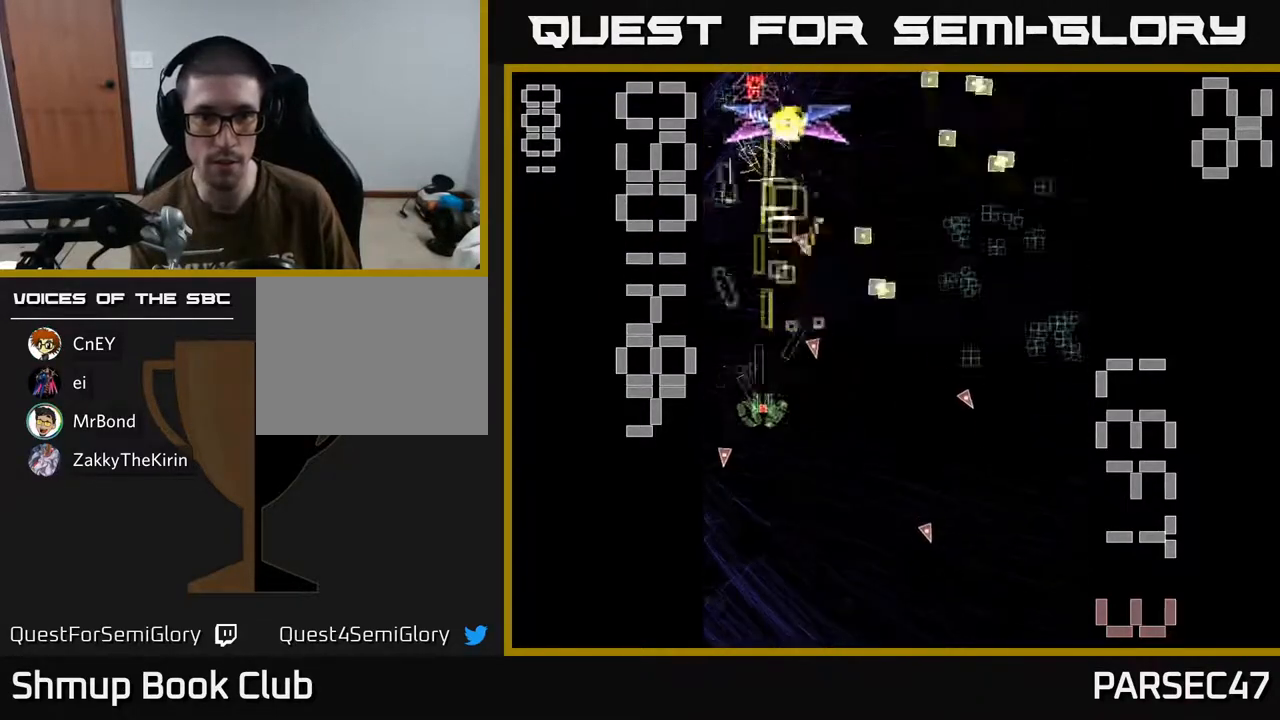
{"buttons": ["R2", "DPAD_UP"]}
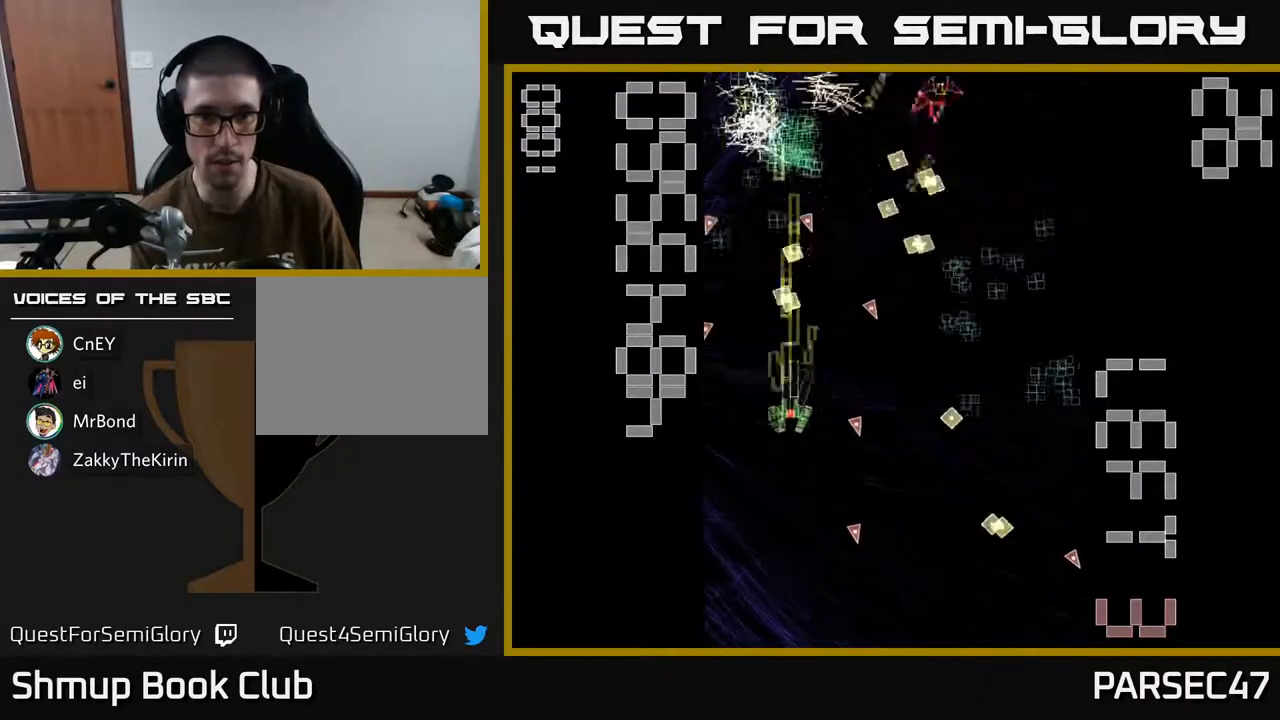
{"buttons": ["R2", "DPAD_RIGHT"], "events": [[50, "DPAD_RIGHT", "down"], [83, "DPAD_UP", "up"], [150, "DPAD_DOWN", "down"], [417, "DPAD_DOWN", "up"]]}
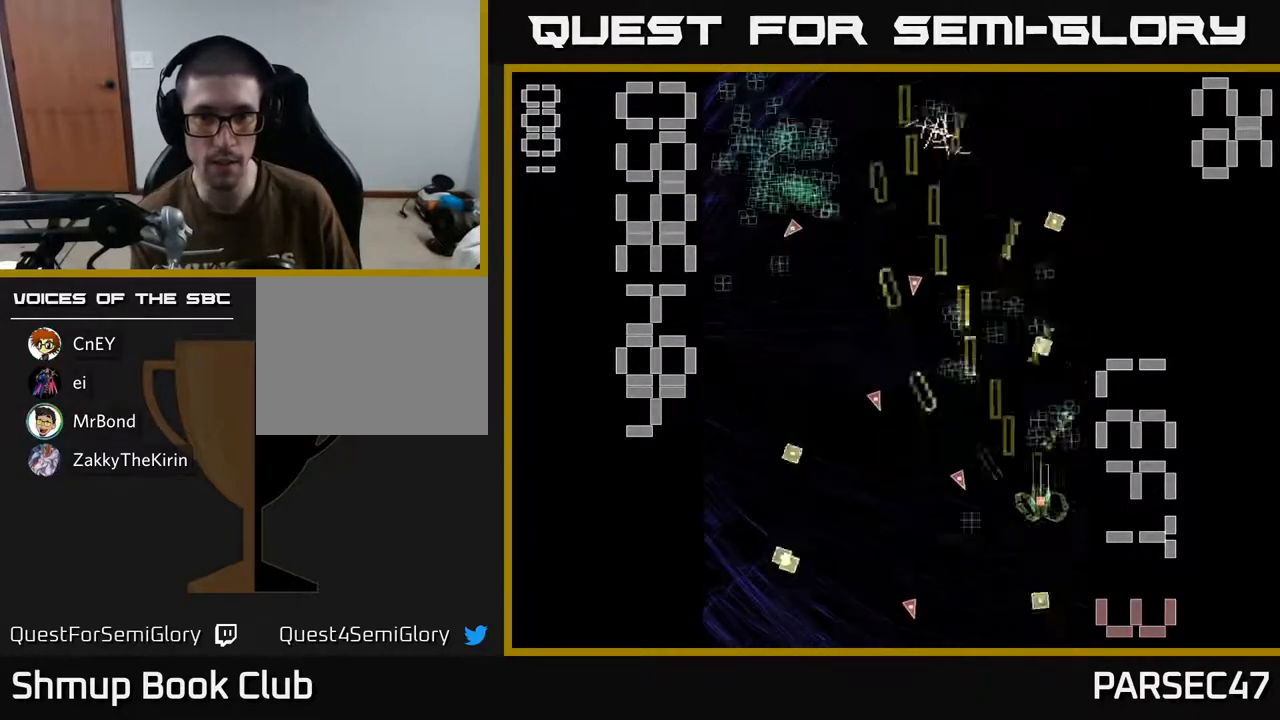
{"buttons": ["R2", "DPAD_DOWN"], "events": [[17, "DPAD_RIGHT", "up"], [17, "DPAD_UP", "down"], [83, "DPAD_LEFT", "down"], [233, "DPAD_LEFT", "up"], [283, "DPAD_RIGHT", "down"], [383, "DPAD_RIGHT", "up"], [450, "DPAD_UP", "up"], [467, "DPAD_DOWN", "down"]]}
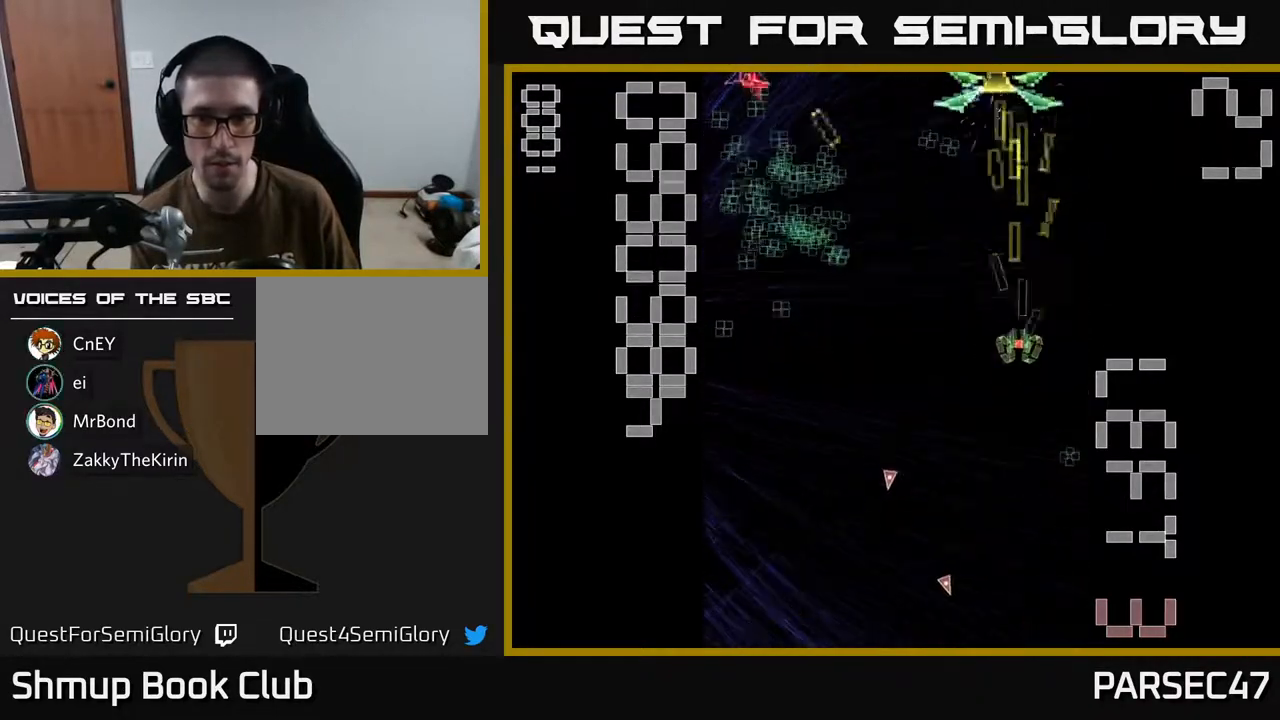
{"buttons": ["X", "R2", "DPAD_UP", "DPAD_LEFT"], "events": [[50, "DPAD_RIGHT", "down"], [217, "DPAD_RIGHT", "up"], [300, "X", "down"], [317, "DPAD_LEFT", "down"], [367, "DPAD_DOWN", "up"], [450, "DPAD_UP", "down"]]}
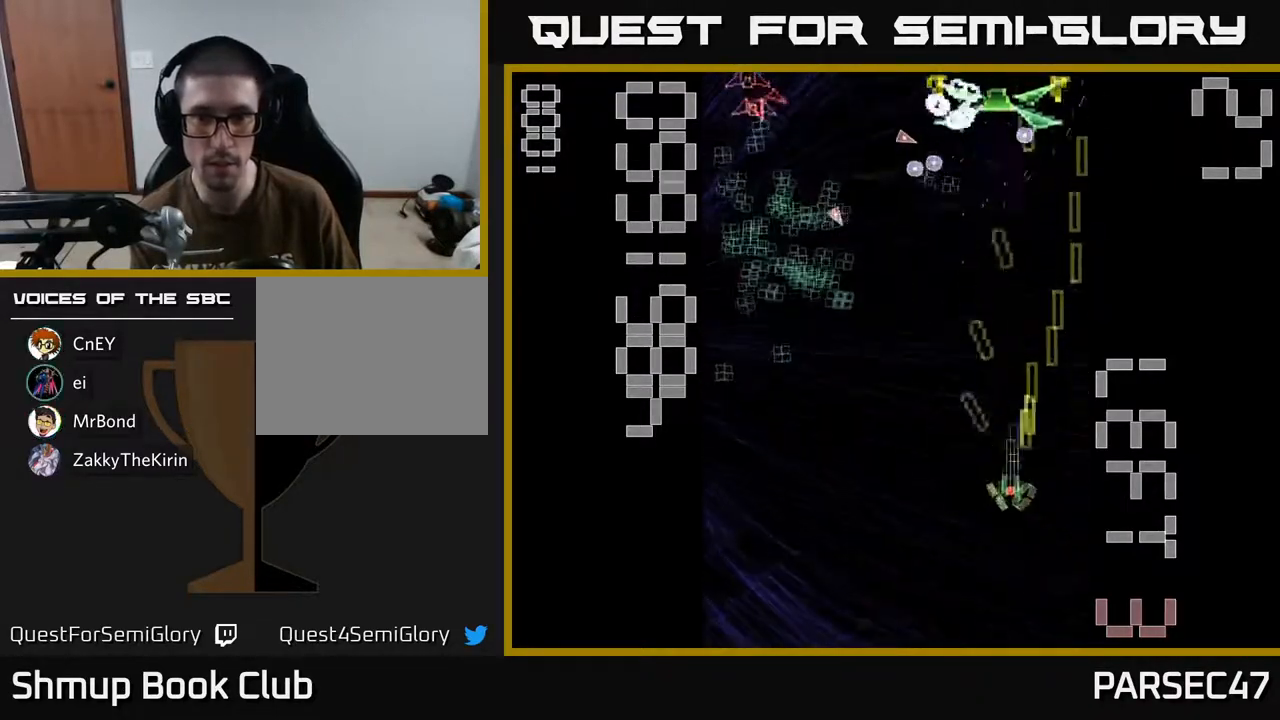
{"buttons": ["R2", "DPAD_DOWN"], "events": [[183, "DPAD_LEFT", "up"], [400, "DPAD_UP", "up"], [433, "DPAD_DOWN", "down"], [450, "X", "up"]]}
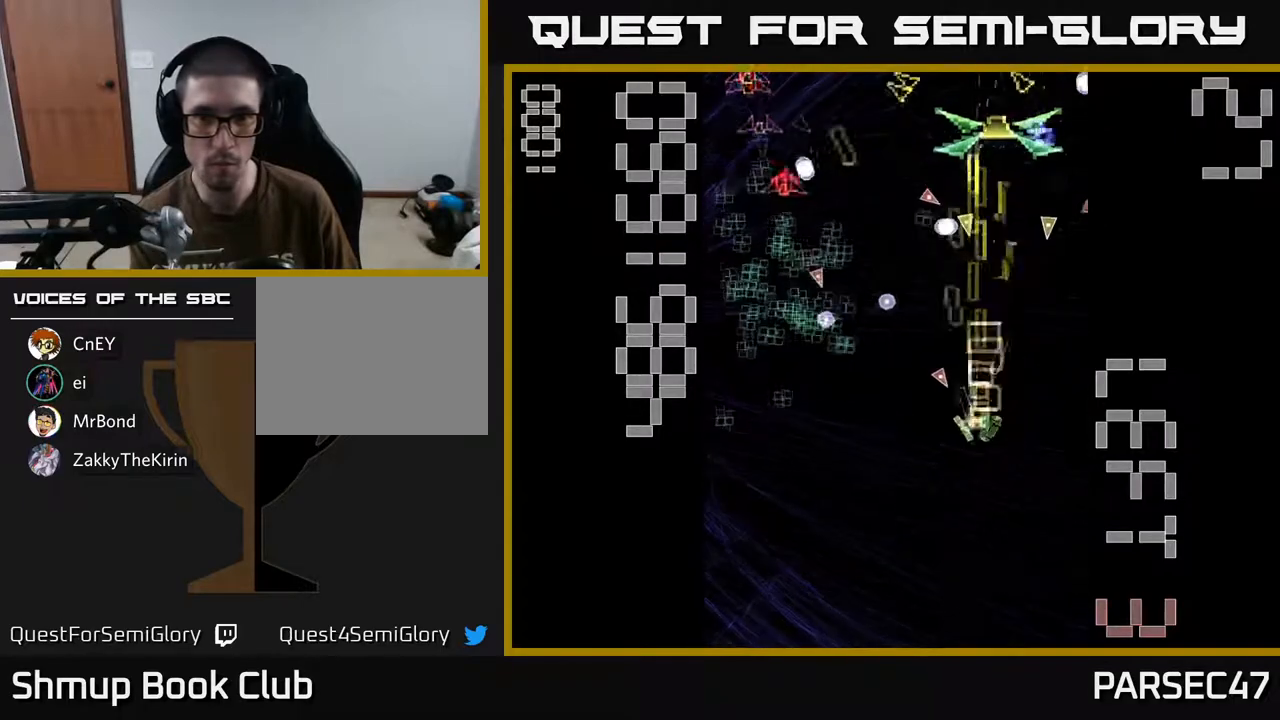
{"buttons": ["R2", "DPAD_DOWN", "DPAD_RIGHT"], "events": [[83, "DPAD_LEFT", "down"], [133, "DPAD_DOWN", "up"], [383, "DPAD_DOWN", "down"], [400, "DPAD_LEFT", "up"], [450, "DPAD_RIGHT", "down"]]}
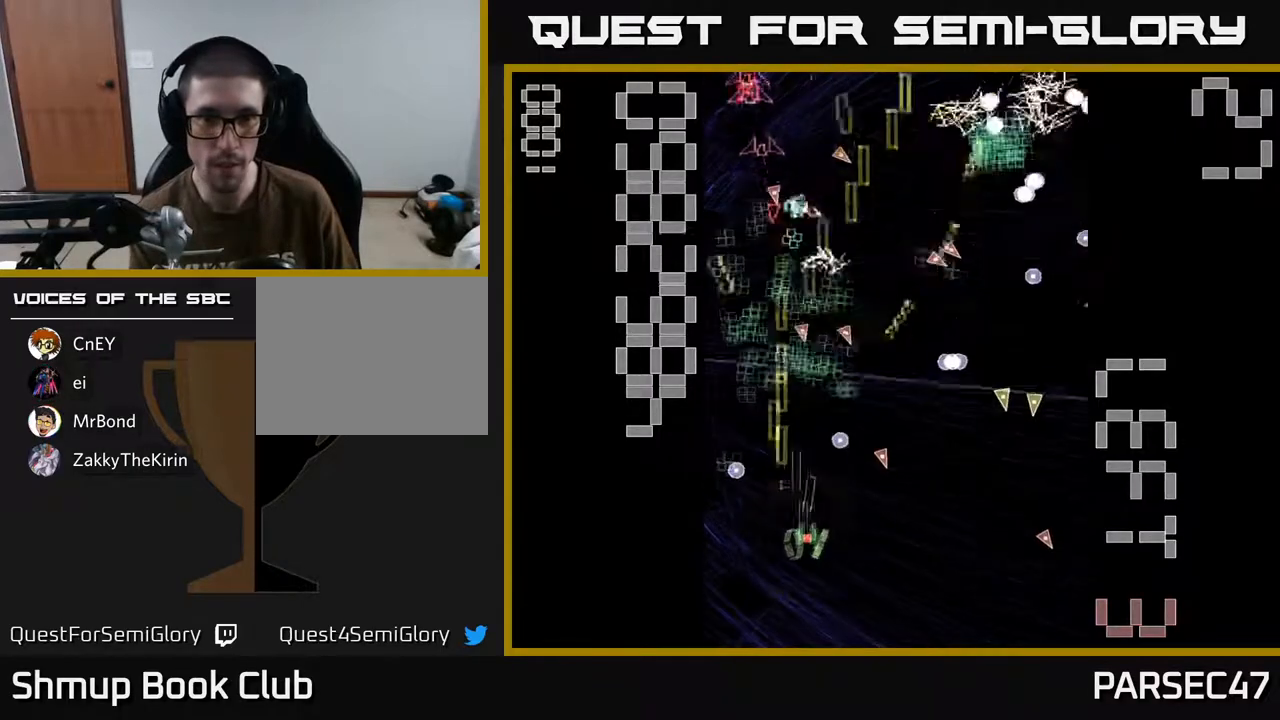
{"buttons": ["R2"], "events": [[50, "DPAD_RIGHT", "up"], [100, "DPAD_DOWN", "up"], [100, "DPAD_LEFT", "down"], [217, "DPAD_UP", "down"], [300, "DPAD_LEFT", "up"], [367, "DPAD_RIGHT", "down"], [433, "DPAD_UP", "up"], [467, "DPAD_RIGHT", "up"]]}
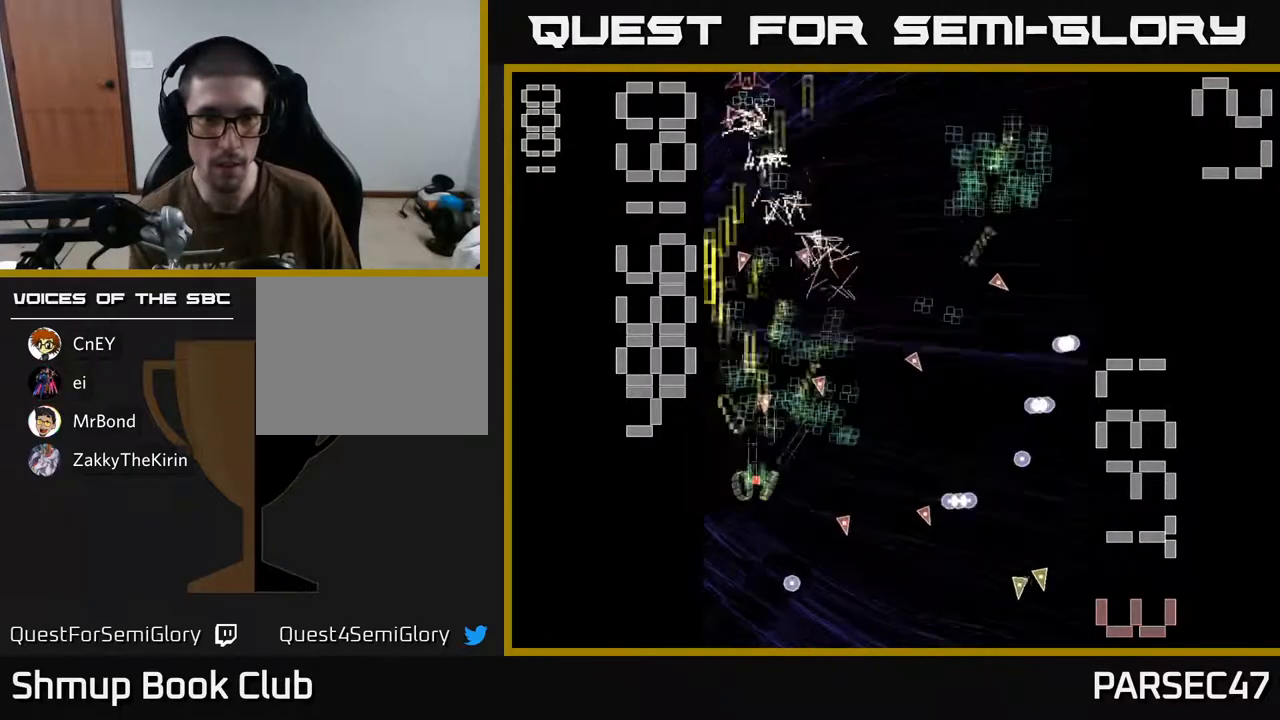
{"buttons": ["R2", "DPAD_UP", "DPAD_LEFT"], "events": [[17, "DPAD_LEFT", "down"], [167, "DPAD_UP", "down"], [183, "DPAD_LEFT", "up"], [217, "DPAD_RIGHT", "down"], [233, "DPAD_UP", "up"], [433, "DPAD_RIGHT", "up"], [467, "DPAD_LEFT", "down"], [483, "DPAD_UP", "down"]]}
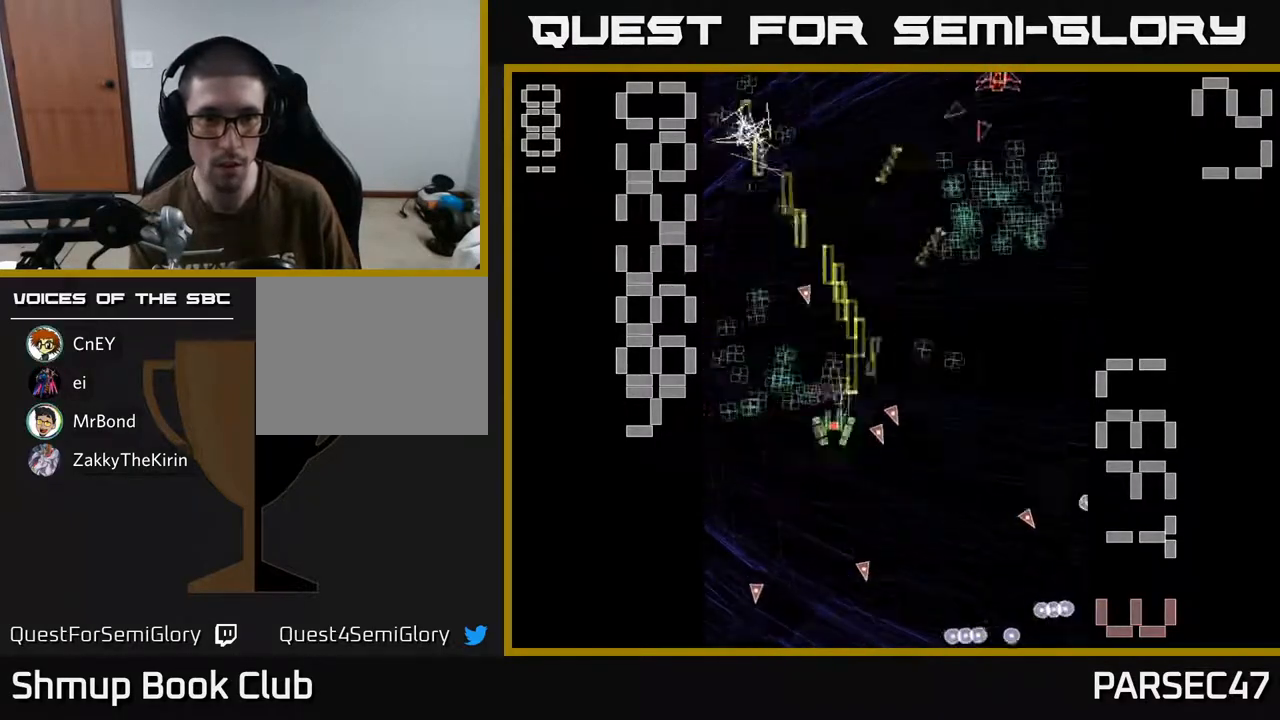
{"buttons": ["R2", "DPAD_RIGHT"], "events": [[117, "DPAD_LEFT", "up"], [200, "DPAD_UP", "up"], [233, "DPAD_DOWN", "down"], [233, "DPAD_RIGHT", "down"], [333, "DPAD_RIGHT", "up"], [467, "DPAD_DOWN", "up"], [483, "DPAD_RIGHT", "down"]]}
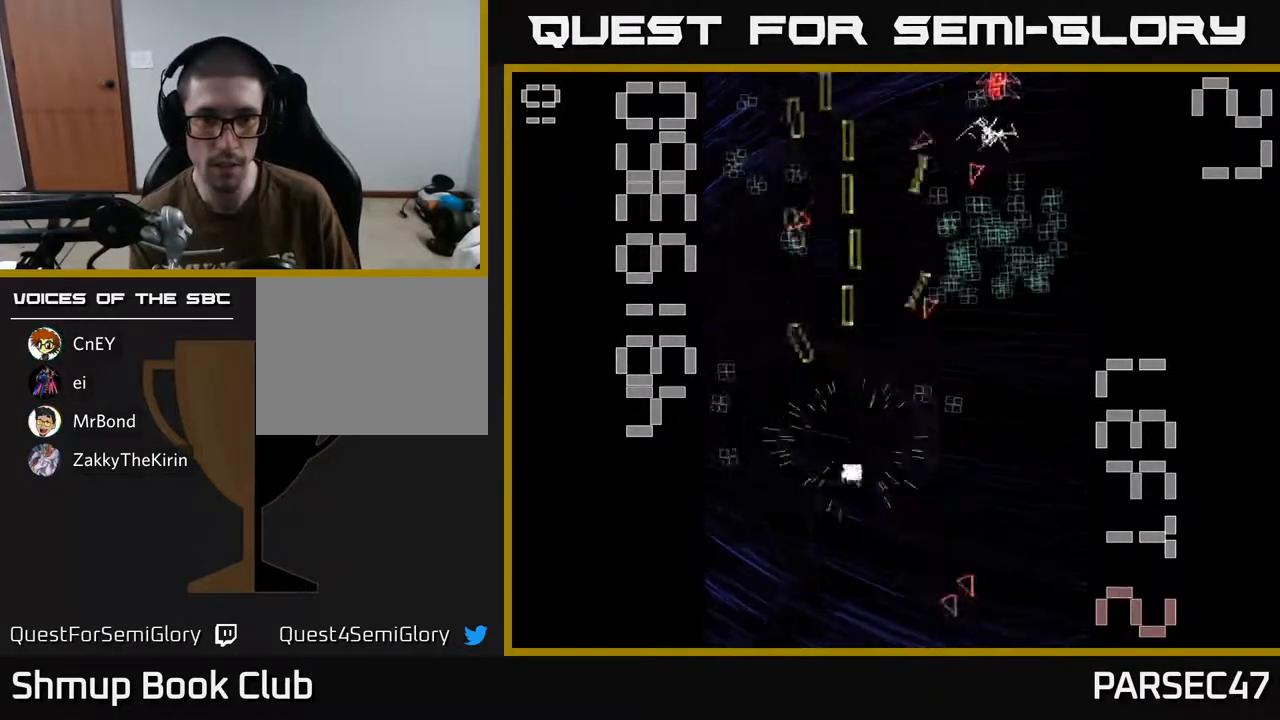
{"buttons": ["R2", "DPAD_UP", "DPAD_RIGHT"], "events": [[217, "DPAD_RIGHT", "up"], [467, "DPAD_UP", "down"], [500, "DPAD_RIGHT", "down"]]}
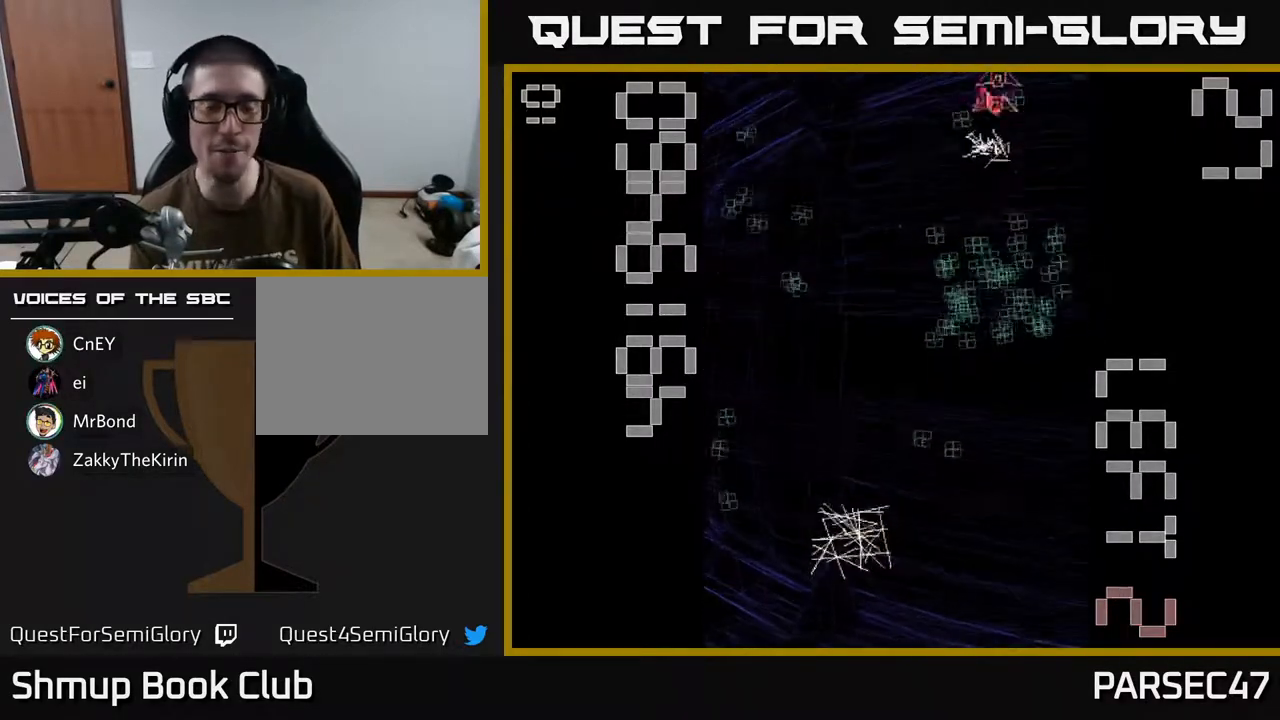
{"buttons": ["R2", "DPAD_LEFT"], "events": [[33, "DPAD_UP", "up"], [100, "DPAD_RIGHT", "up"], [267, "DPAD_LEFT", "down"]]}
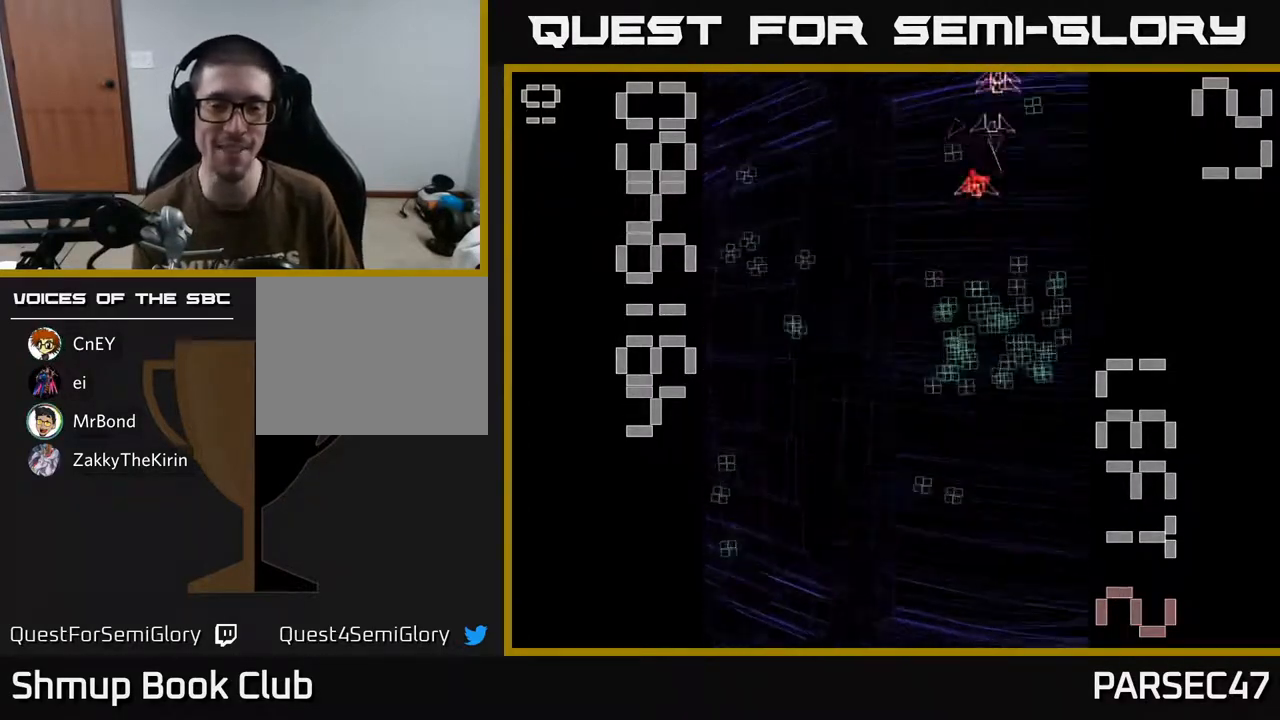
{"buttons": ["R2", "DPAD_UP"], "events": [[150, "DPAD_DOWN", "down"], [267, "DPAD_DOWN", "up"], [417, "DPAD_LEFT", "up"], [450, "DPAD_UP", "down"]]}
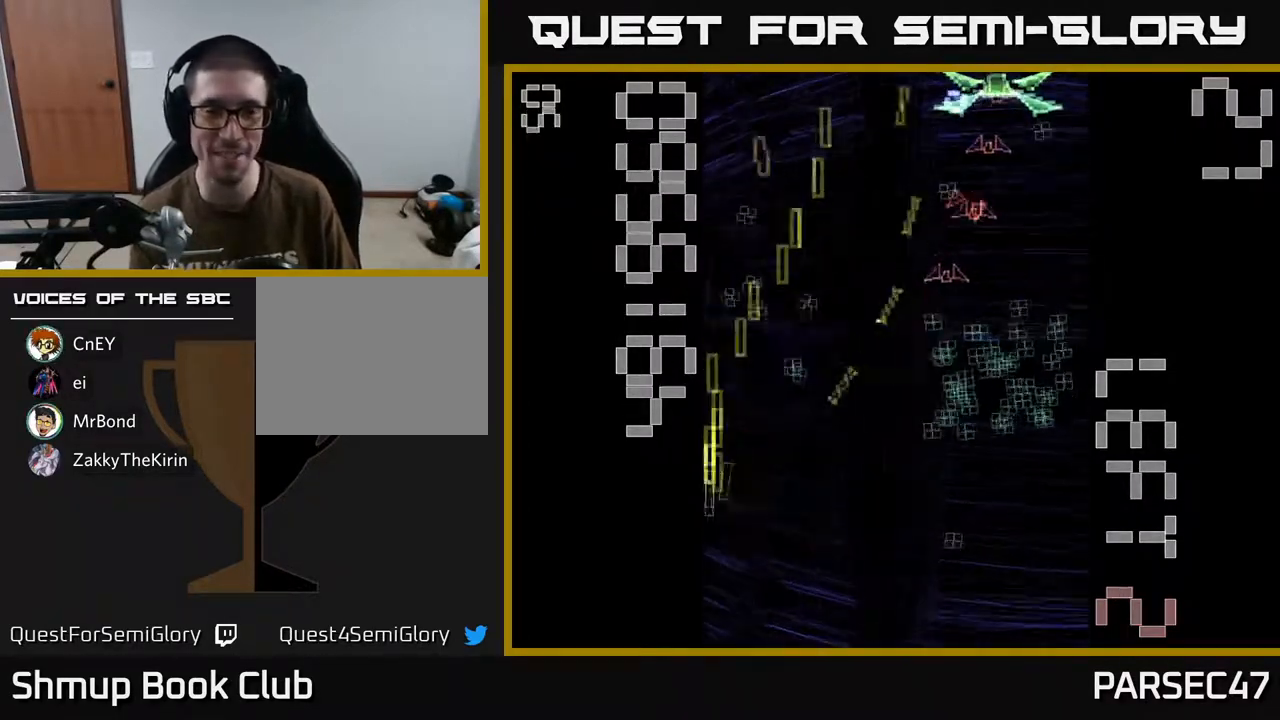
{"buttons": ["R2", "DPAD_RIGHT"], "events": [[117, "DPAD_RIGHT", "down"], [267, "DPAD_RIGHT", "up"], [350, "DPAD_LEFT", "down"], [417, "DPAD_UP", "up"], [433, "DPAD_LEFT", "up"], [467, "DPAD_RIGHT", "down"]]}
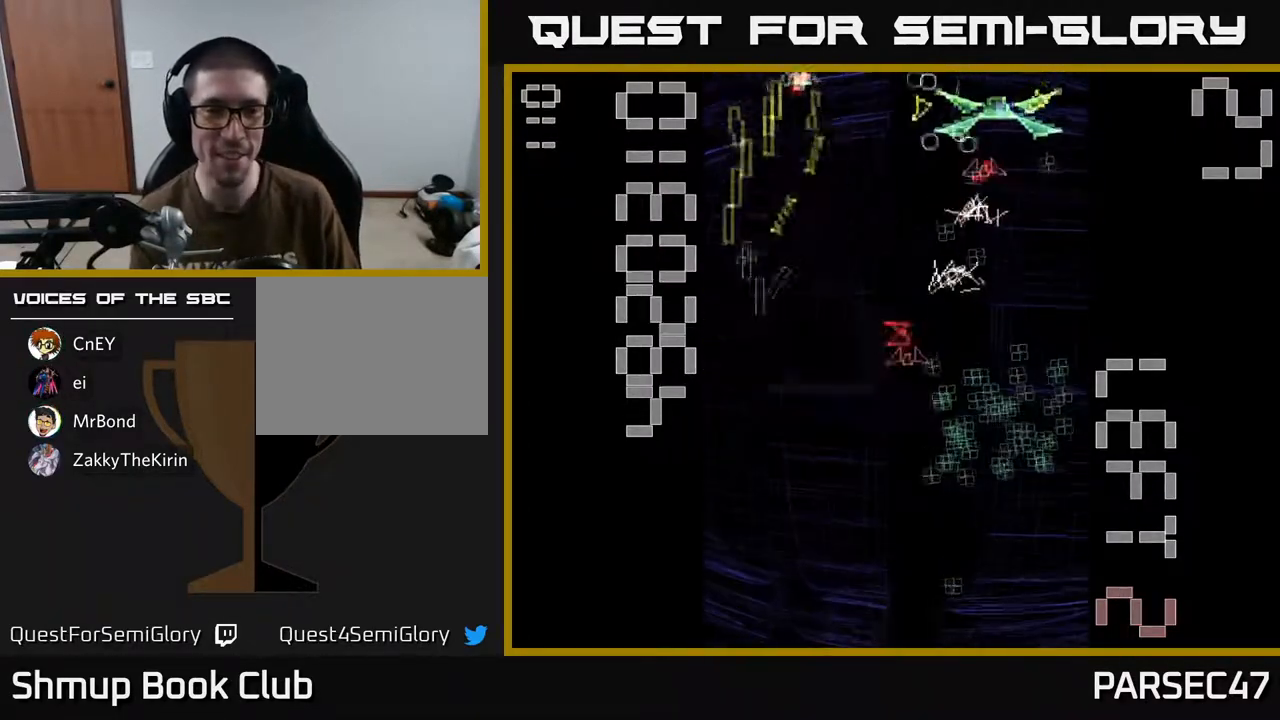
{"buttons": ["X", "R2", "DPAD_DOWN", "DPAD_RIGHT"], "events": [[100, "DPAD_UP", "down"], [183, "DPAD_UP", "up"], [217, "X", "down"], [233, "DPAD_DOWN", "down"]]}
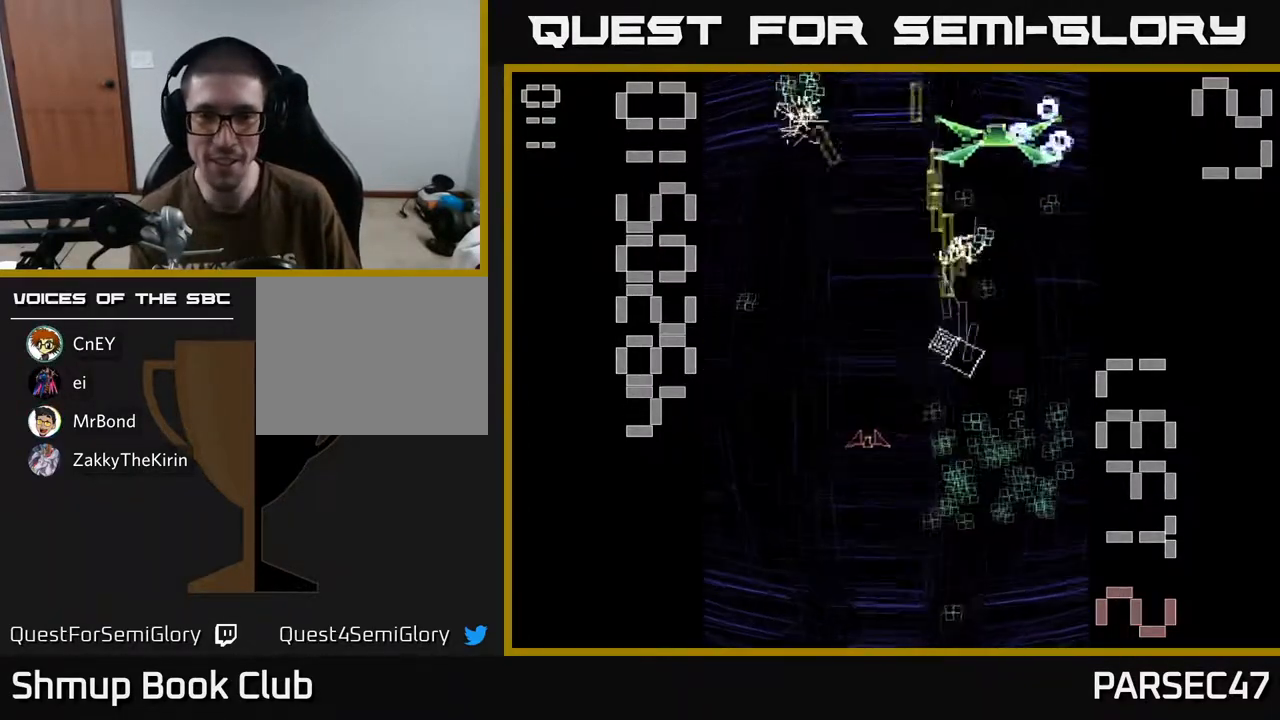
{"buttons": ["X", "R2", "DPAD_DOWN", "DPAD_LEFT"], "events": [[317, "DPAD_RIGHT", "up"], [433, "DPAD_LEFT", "down"]]}
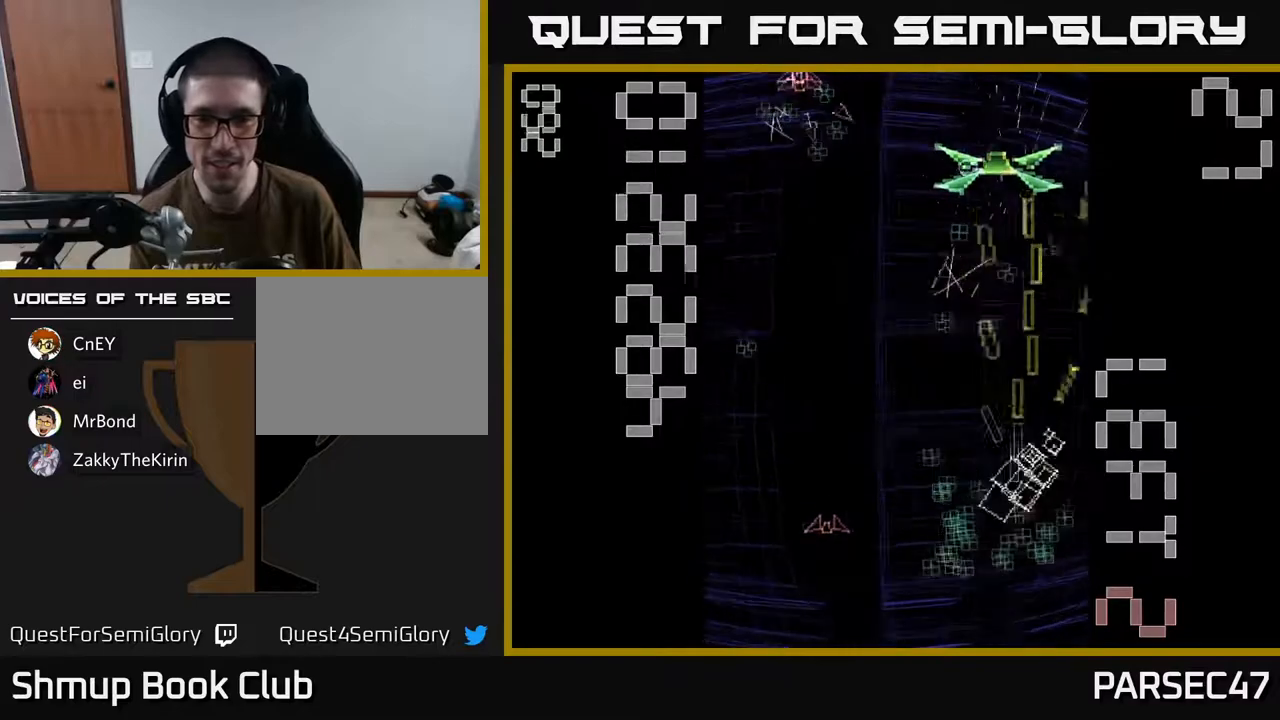
{"buttons": ["R2", "DPAD_LEFT"]}
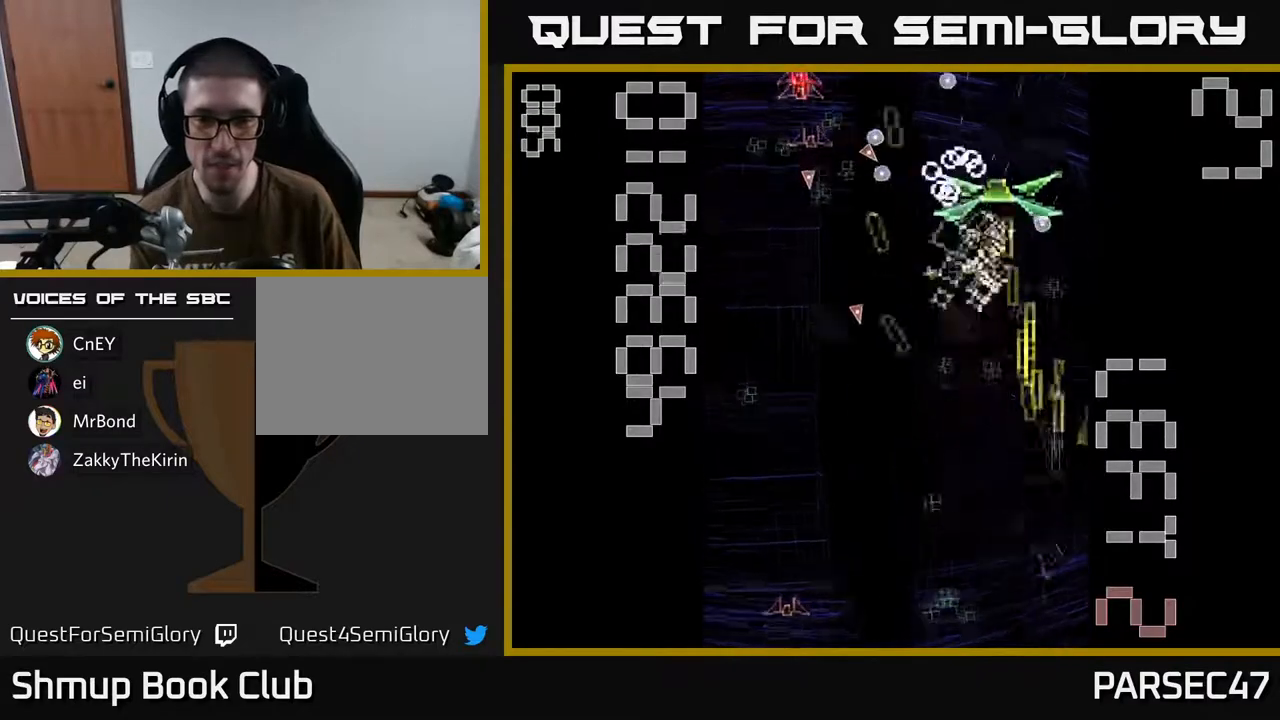
{"buttons": ["R2", "DPAD_RIGHT"], "events": [[50, "DPAD_DOWN", "down"], [317, "DPAD_DOWN", "up"], [367, "DPAD_LEFT", "up"], [400, "DPAD_RIGHT", "down"], [433, "DPAD_UP", "down"], [467, "DPAD_UP", "up"]]}
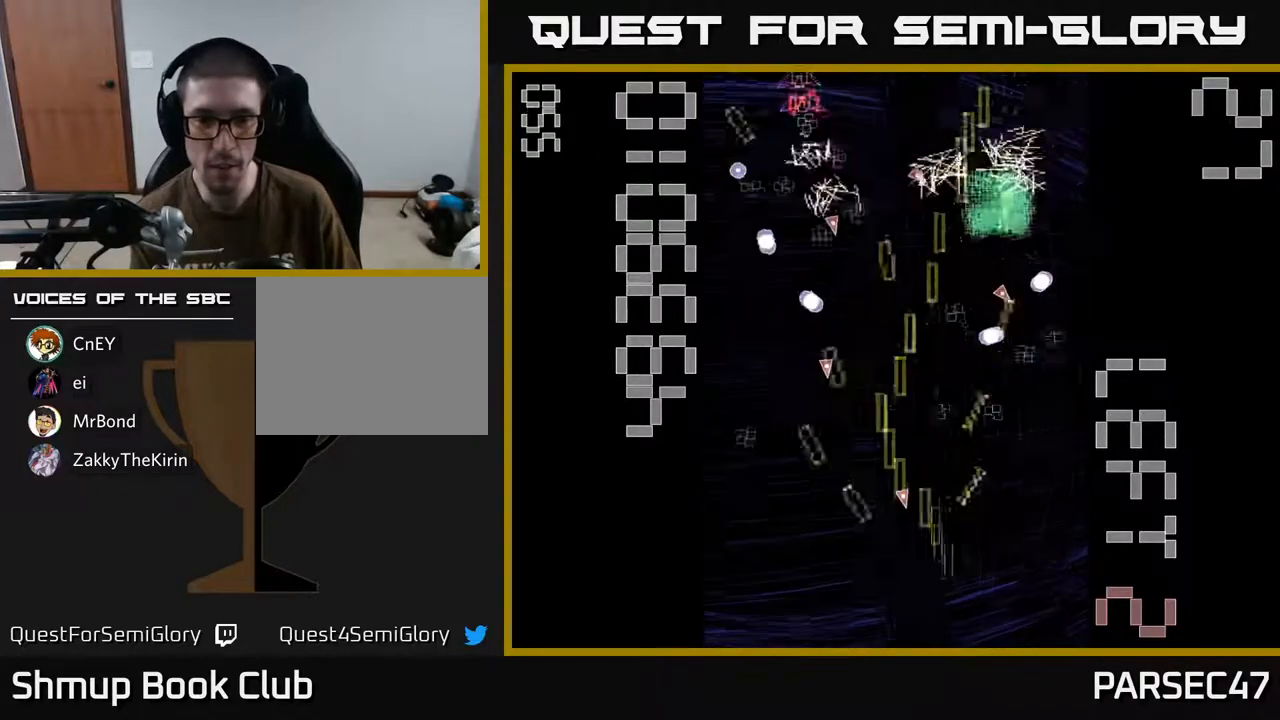
{"buttons": ["R2", "DPAD_UP", "DPAD_LEFT"], "events": [[67, "DPAD_RIGHT", "up"], [117, "DPAD_LEFT", "down"], [167, "DPAD_UP", "down"], [217, "DPAD_UP", "up"], [350, "DPAD_UP", "down"]]}
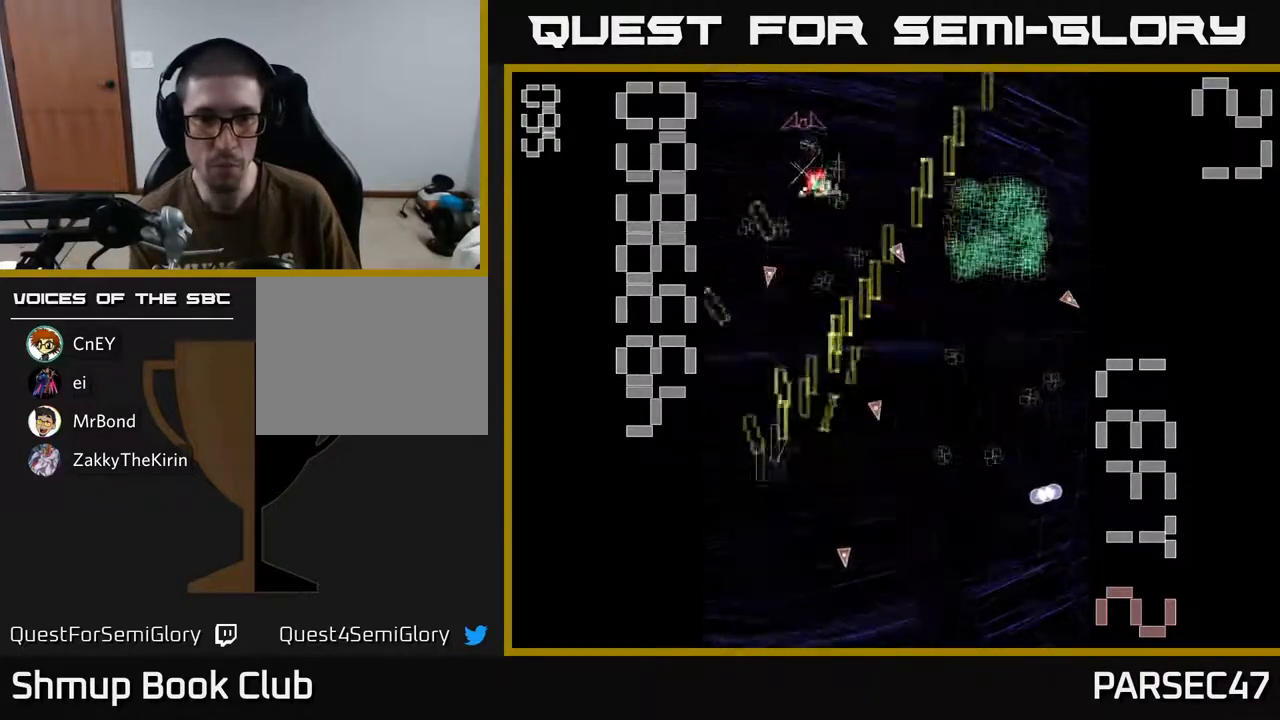
{"buttons": ["R2", "DPAD_UP"], "events": [[17, "DPAD_LEFT", "up"], [50, "DPAD_RIGHT", "down"], [50, "DPAD_UP", "up"], [67, "DPAD_UP", "down"], [300, "DPAD_UP", "up"], [467, "DPAD_UP", "down"], [500, "DPAD_RIGHT", "up"]]}
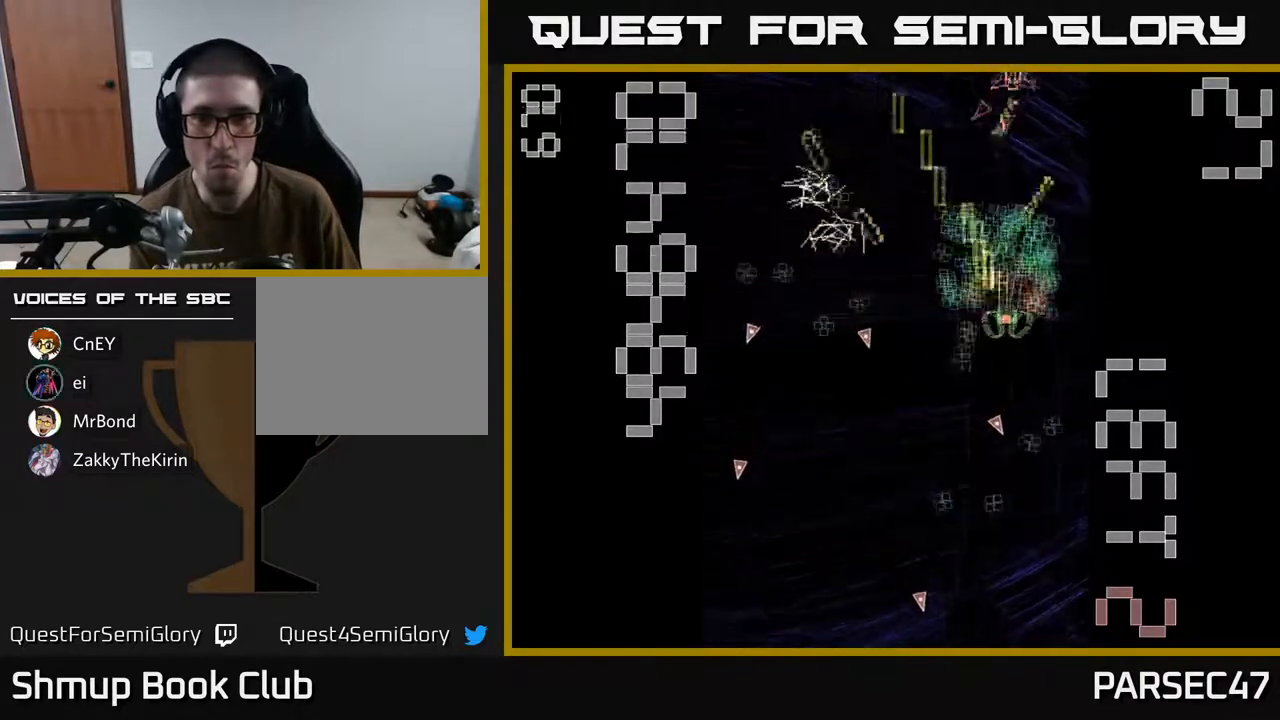
{"buttons": ["R2", "DPAD_DOWN", "DPAD_RIGHT"], "events": [[167, "DPAD_LEFT", "down"], [183, "DPAD_UP", "up"], [250, "DPAD_DOWN", "down"], [283, "DPAD_LEFT", "up"], [383, "DPAD_RIGHT", "down"]]}
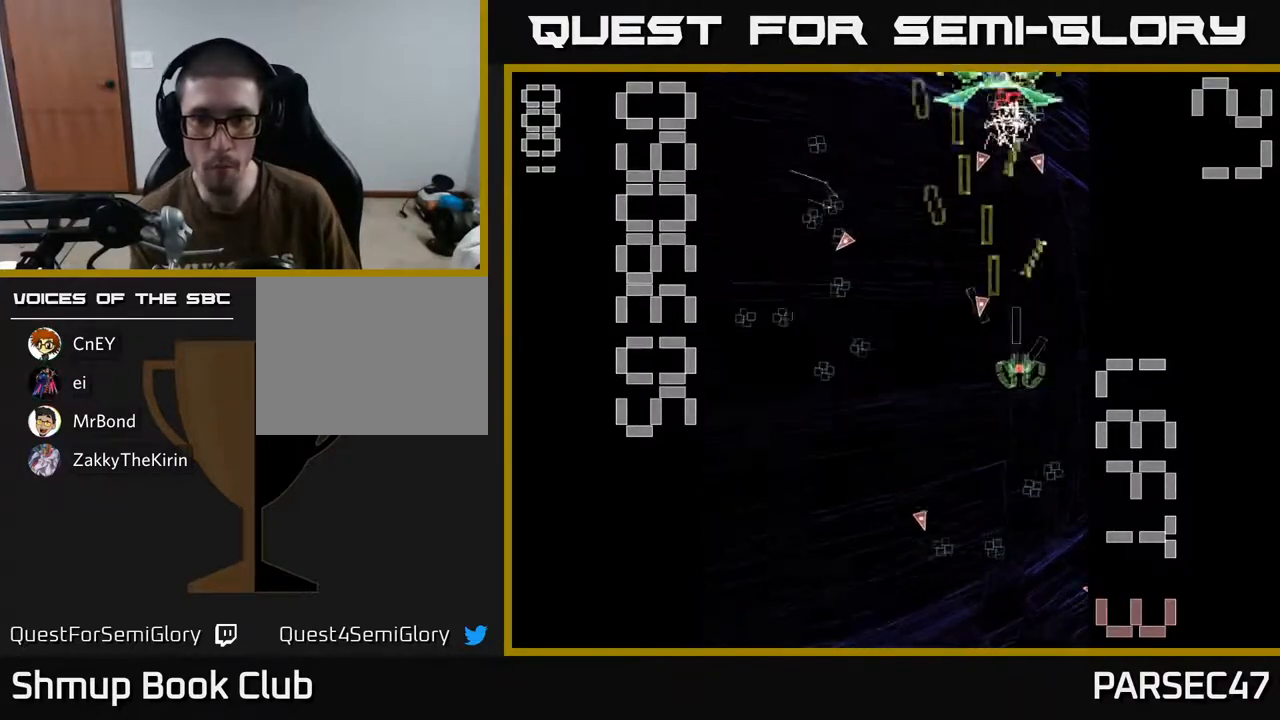
{"buttons": ["R2", "DPAD_LEFT"], "events": [[67, "DPAD_RIGHT", "up"], [250, "DPAD_LEFT", "down"], [467, "DPAD_DOWN", "up"]]}
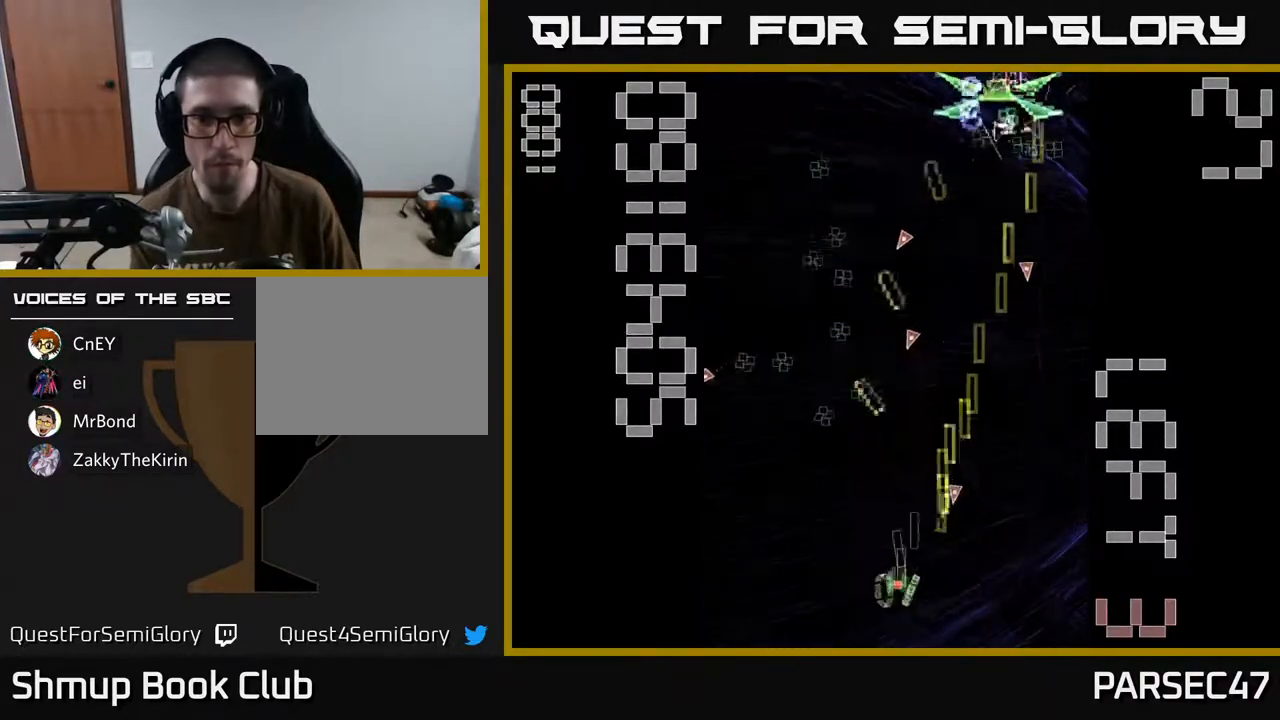
{"buttons": ["X", "R2", "DPAD_LEFT"], "events": [[33, "DPAD_UP", "down"], [100, "DPAD_LEFT", "up"], [167, "DPAD_RIGHT", "down"], [217, "DPAD_UP", "up"], [300, "DPAD_RIGHT", "up"], [350, "DPAD_UP", "down"], [417, "DPAD_LEFT", "down"], [450, "DPAD_UP", "up"], [483, "X", "down"]]}
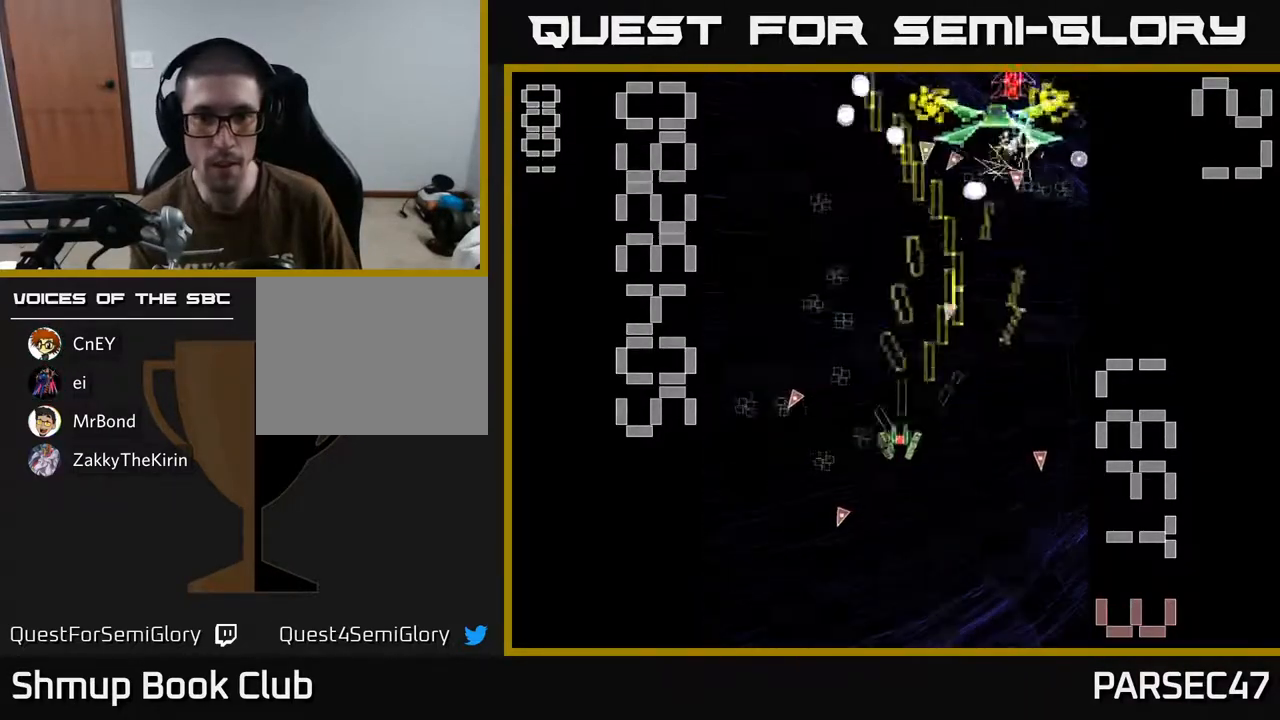
{"buttons": ["X", "R2", "DPAD_UP"], "events": [[17, "DPAD_DOWN", "down"], [67, "DPAD_LEFT", "up"], [117, "DPAD_RIGHT", "down"], [317, "DPAD_DOWN", "up"], [483, "DPAD_RIGHT", "up"], [483, "DPAD_UP", "down"]]}
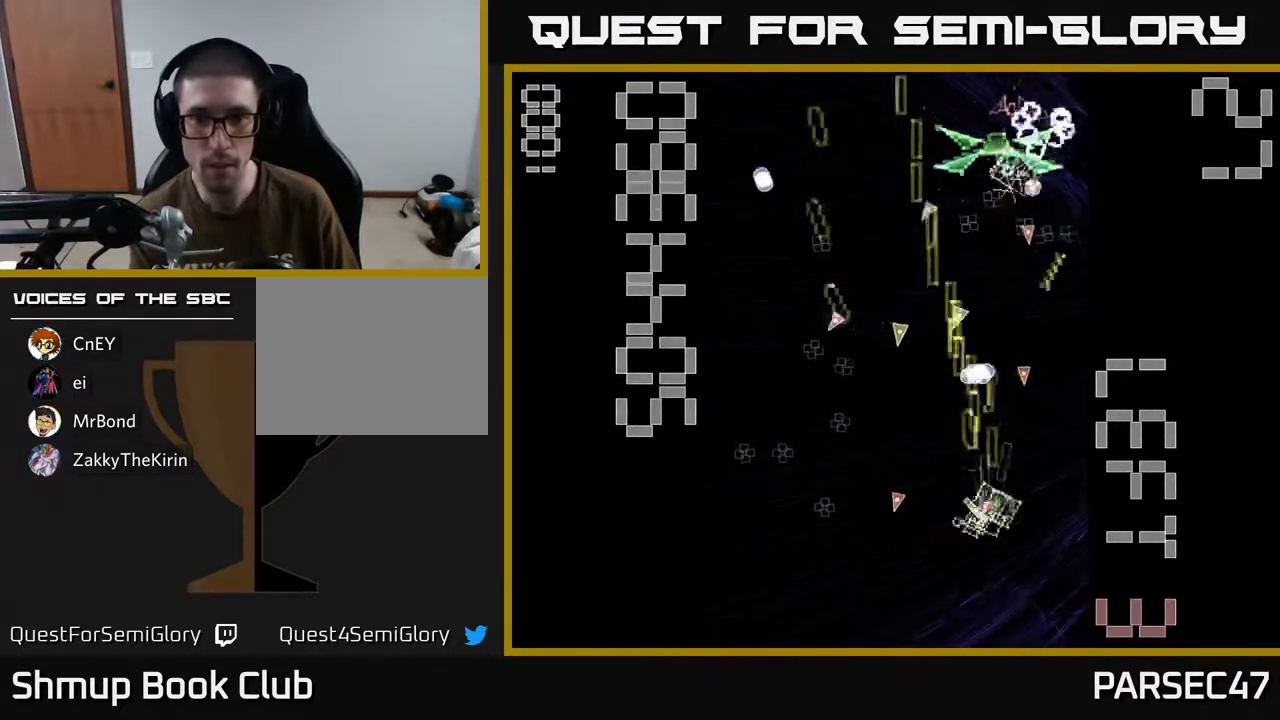
{"buttons": ["R2", "DPAD_UP", "DPAD_RIGHT"], "events": [[50, "DPAD_UP", "up"], [83, "X", "up"], [100, "DPAD_DOWN", "down"], [250, "DPAD_LEFT", "down"], [267, "DPAD_DOWN", "up"], [350, "DPAD_UP", "down"], [383, "DPAD_LEFT", "up"], [433, "DPAD_RIGHT", "down"]]}
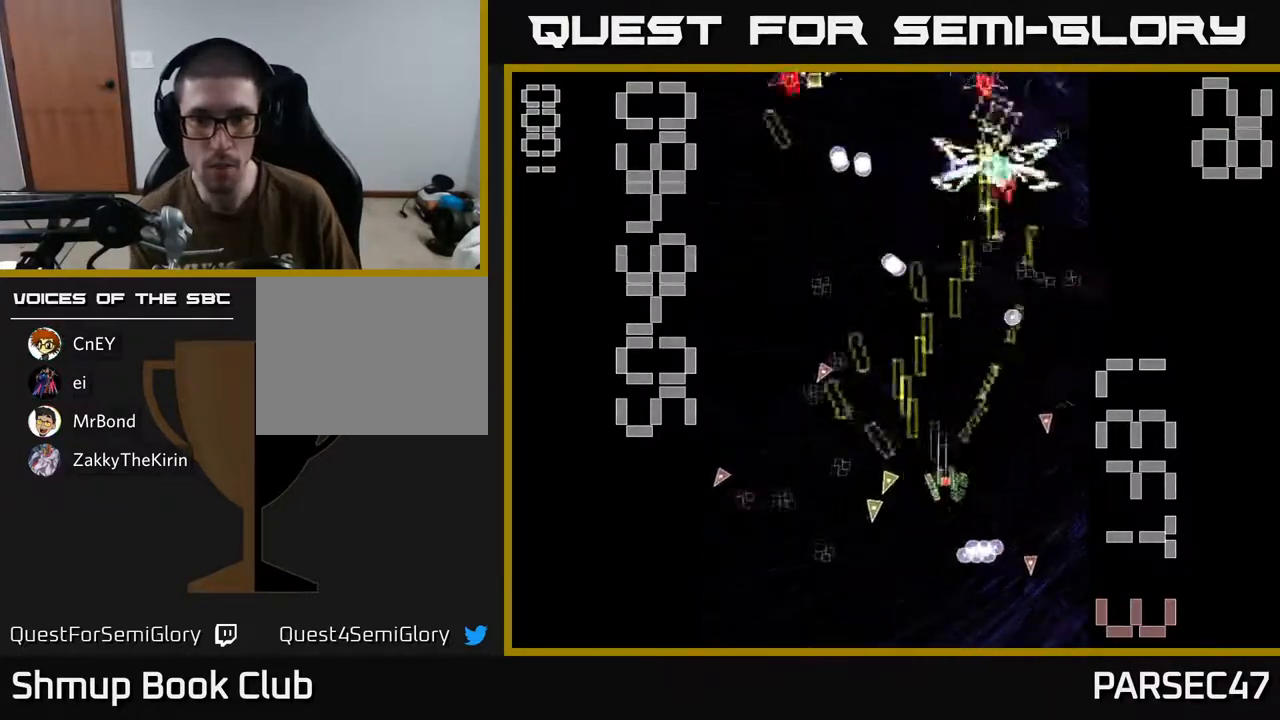
{"buttons": ["R2", "DPAD_DOWN"], "events": [[33, "DPAD_RIGHT", "up"], [117, "DPAD_UP", "up"], [150, "DPAD_DOWN", "down"], [183, "DPAD_LEFT", "down"], [250, "DPAD_DOWN", "up"], [317, "DPAD_DOWN", "down"], [433, "DPAD_LEFT", "up"]]}